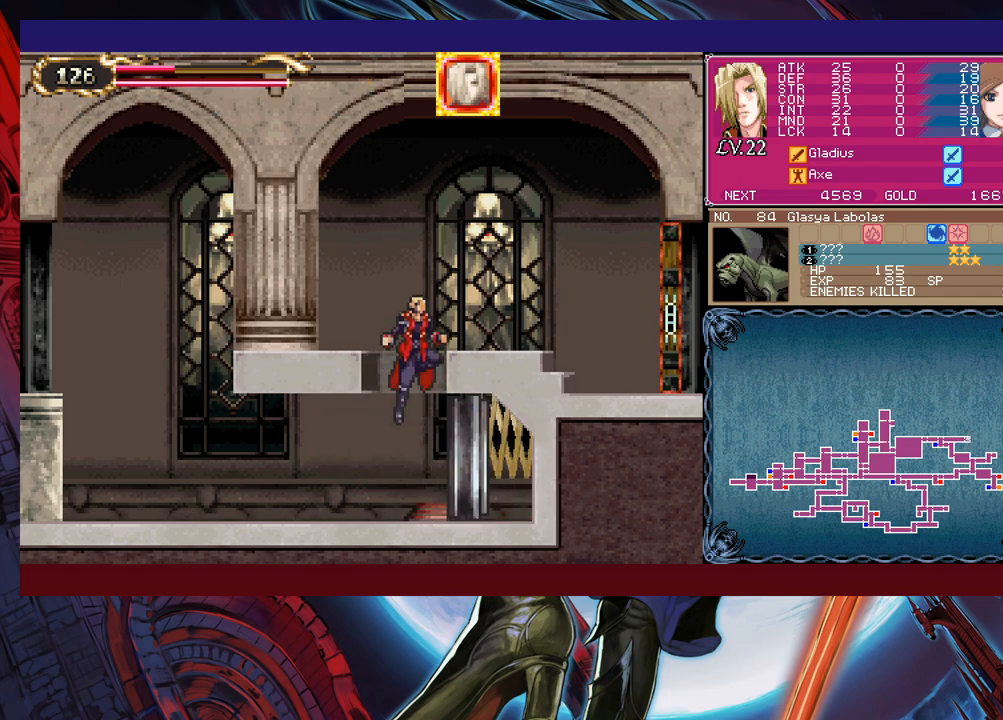
Gameplay with a controller (Xbox layout); each line is a JSON object with the inputs held at the frame after it. "events" lists button and stick changes between this image and that frame as [ms after this image, input, new state], when the widget could be followed in between. Not read: L2 L3 R2 R3 right_stick.
{"buttons": ["B"], "left_stick": "right", "events": [[133, "left_stick", "right"]]}
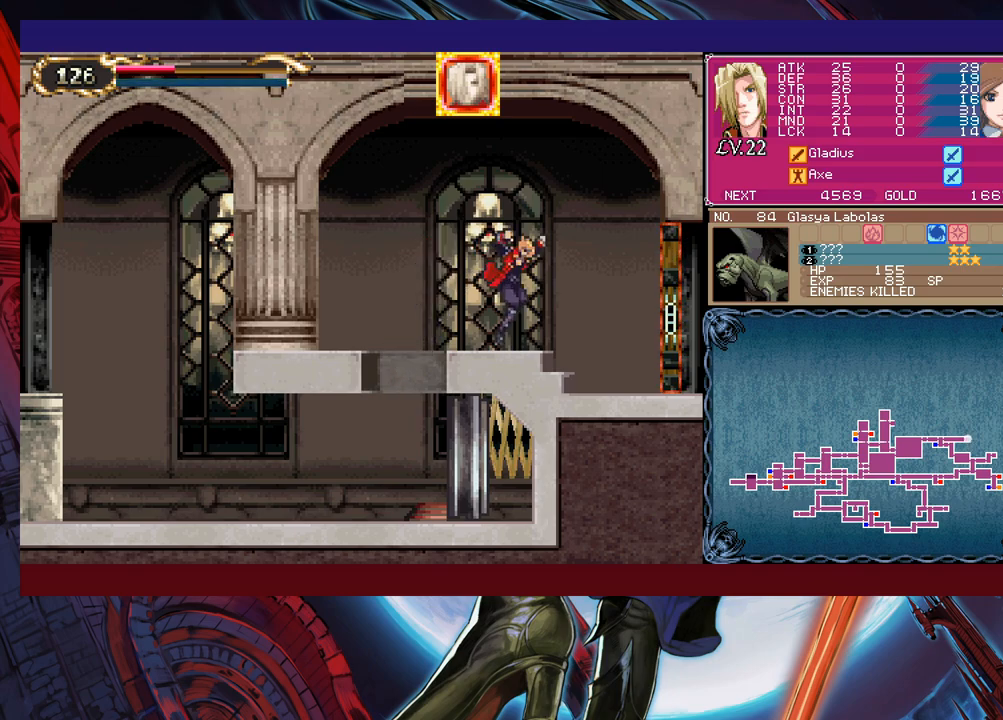
{"buttons": [], "left_stick": "right", "events": [[100, "B", "up"]]}
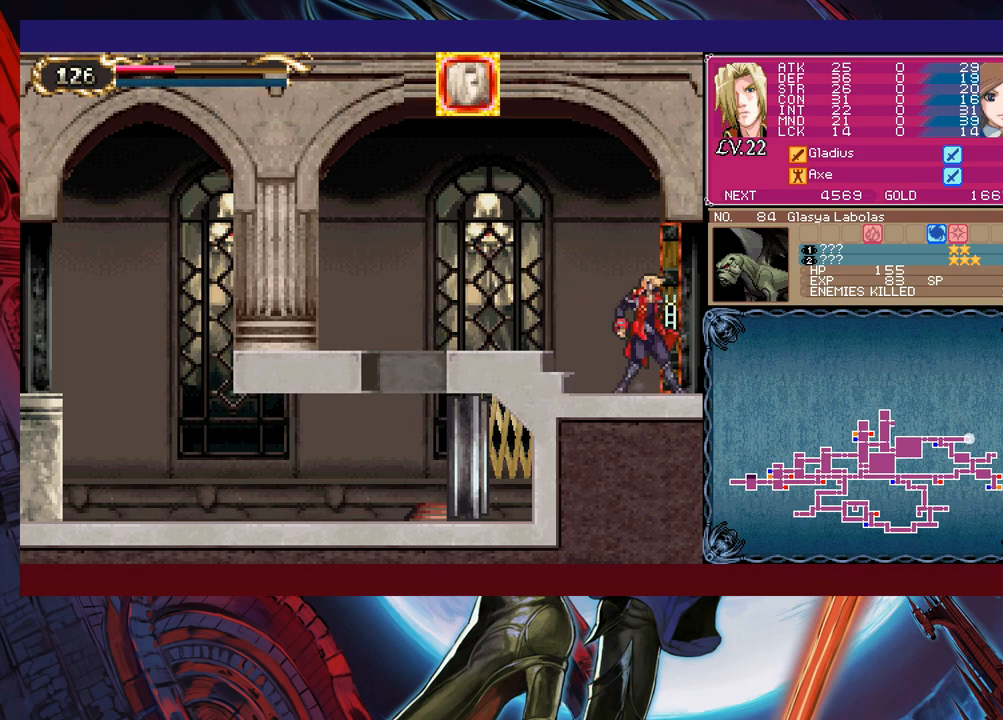
{"buttons": [], "left_stick": "right", "events": []}
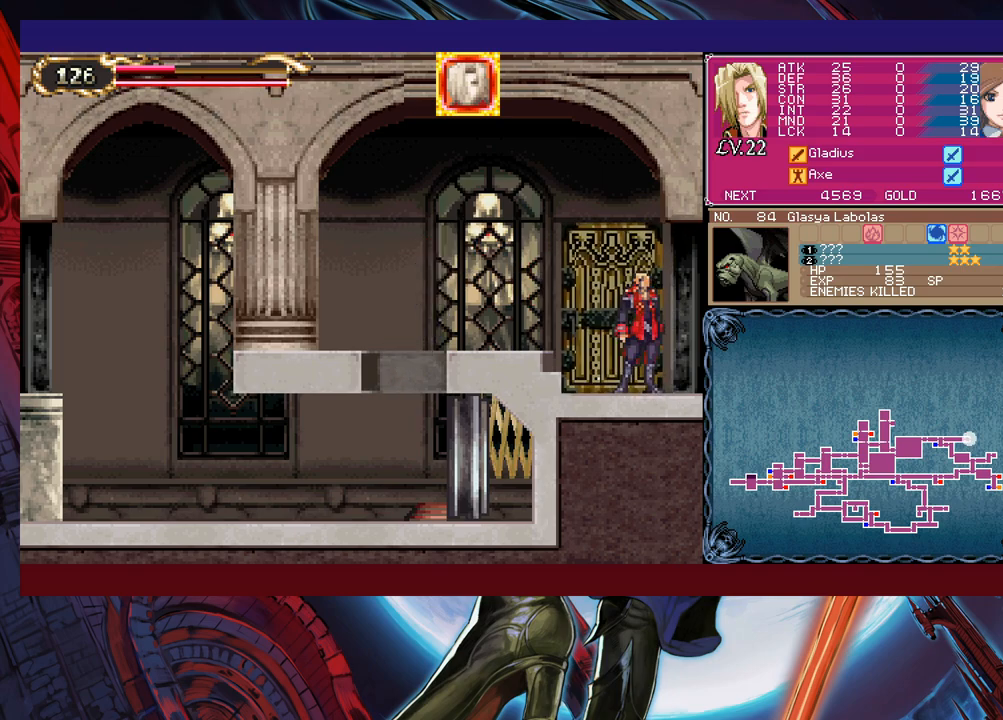
{"buttons": [], "left_stick": "right", "events": []}
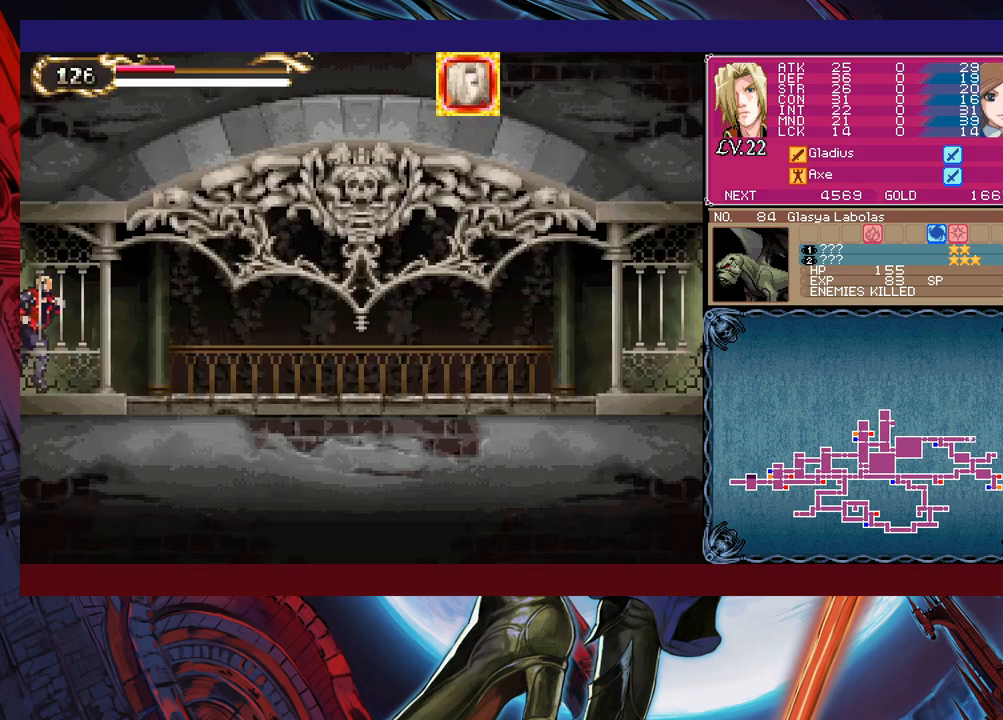
{"buttons": [], "left_stick": "down-right", "events": [[50, "Y", "down"], [50, "left_stick", "left"], [100, "B", "down"], [100, "Y", "up"], [133, "B", "up"], [150, "left_stick", "down-right"], [400, "Y", "down"], [400, "left_stick", "left"], [450, "B", "down"], [450, "Y", "up"], [483, "B", "up"], [500, "left_stick", "down-right"]]}
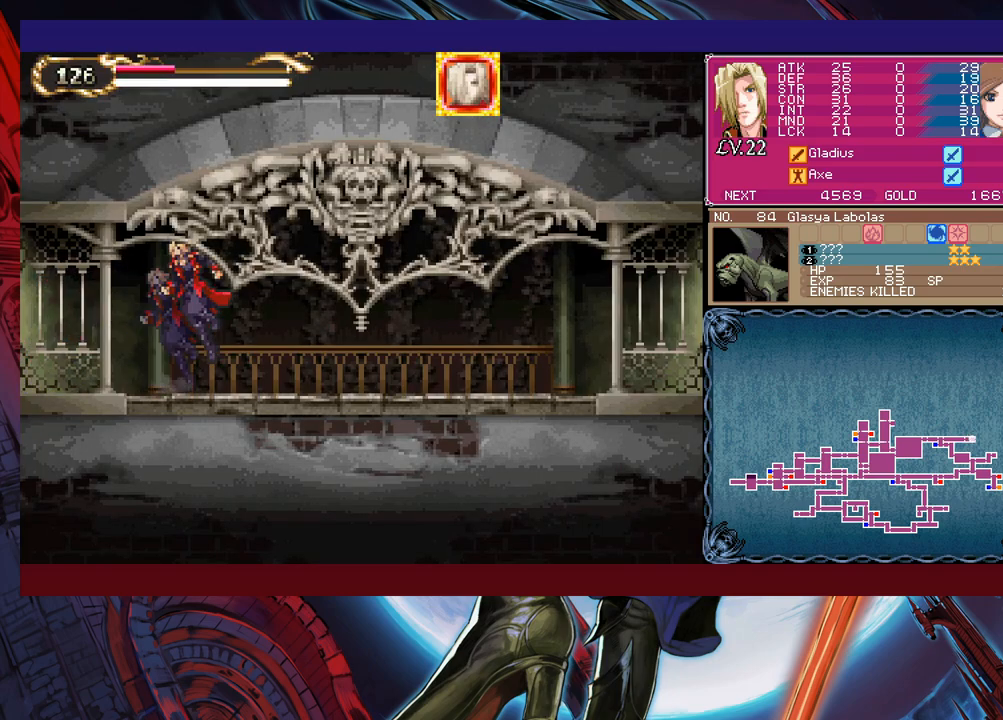
{"buttons": ["Y"], "left_stick": "left", "events": [[183, "left_stick", "left"], [200, "Y", "down"], [233, "B", "down"], [233, "Y", "up"], [250, "B", "up"], [283, "left_stick", "right"], [483, "left_stick", "left"], [500, "Y", "down"]]}
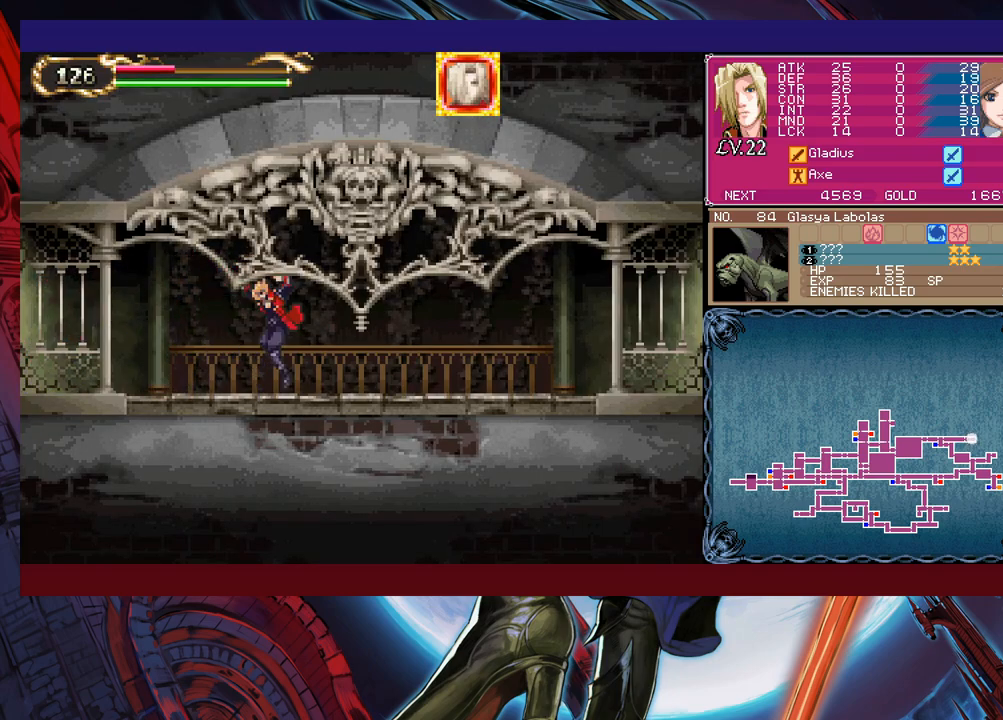
{"buttons": [], "left_stick": "right", "events": [[33, "B", "down"], [33, "Y", "up"], [50, "B", "up"], [50, "left_stick", "right"], [283, "Y", "down"], [283, "left_stick", "left"], [300, "B", "down"], [300, "Y", "up"], [350, "B", "up"], [350, "left_stick", "right"]]}
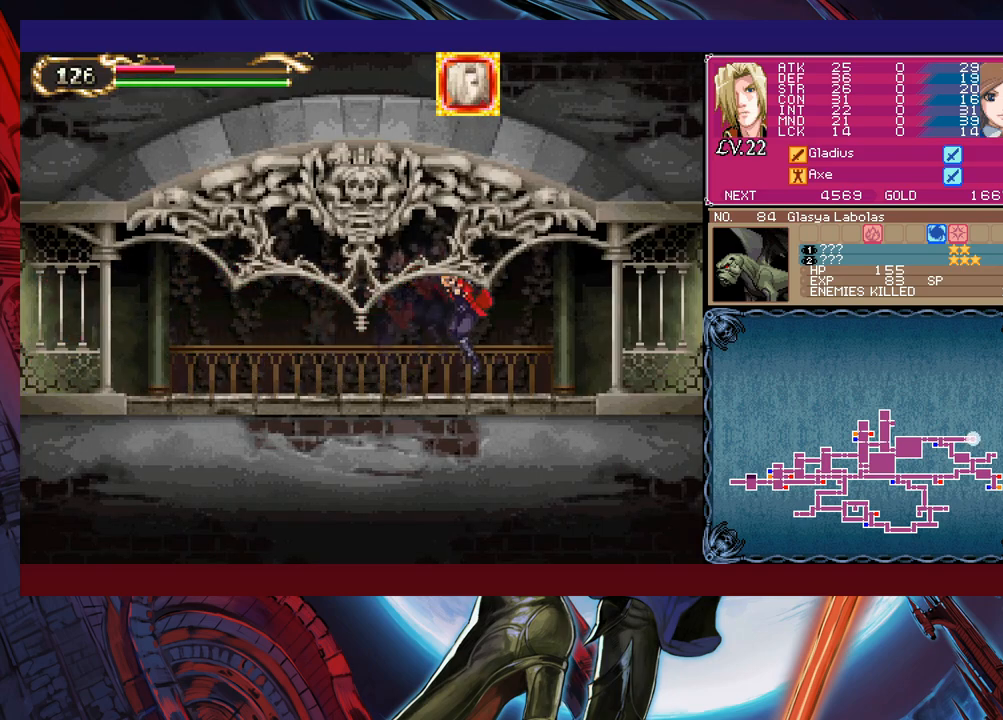
{"buttons": [], "left_stick": "right", "events": [[50, "Y", "down"], [50, "left_stick", "left"], [100, "Y", "up"], [133, "left_stick", "right"], [333, "left_stick", "left"], [400, "left_stick", "right"]]}
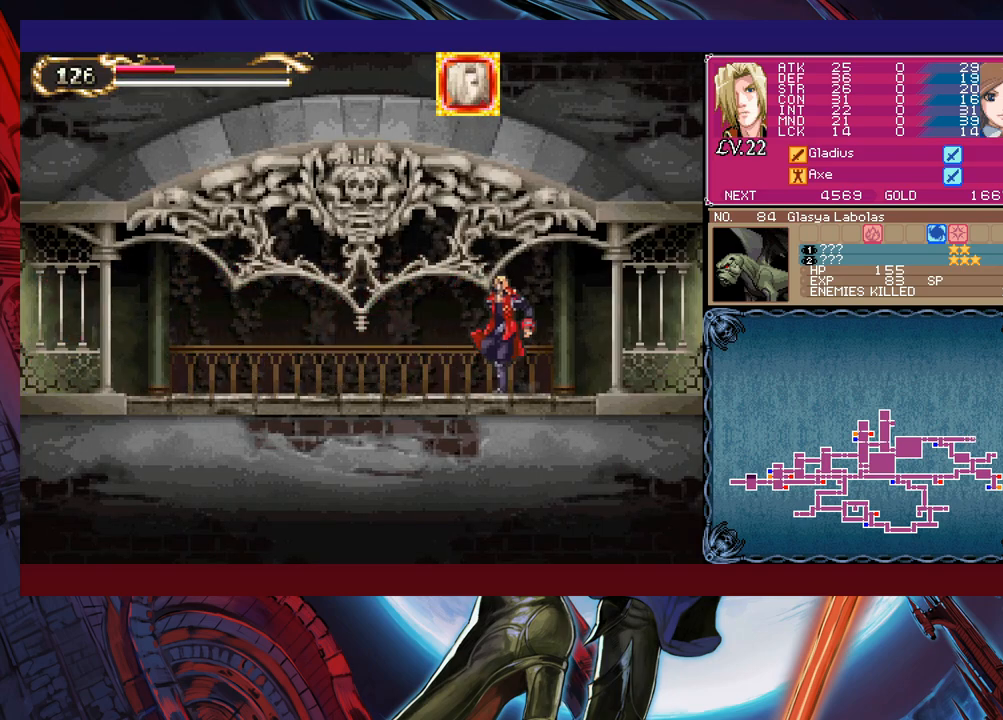
{"buttons": [], "left_stick": "left", "events": [[233, "left_stick", "left"], [250, "Y", "down"], [283, "Y", "up"], [300, "B", "down"], [300, "left_stick", "down-right"], [333, "B", "up"], [500, "left_stick", "left"]]}
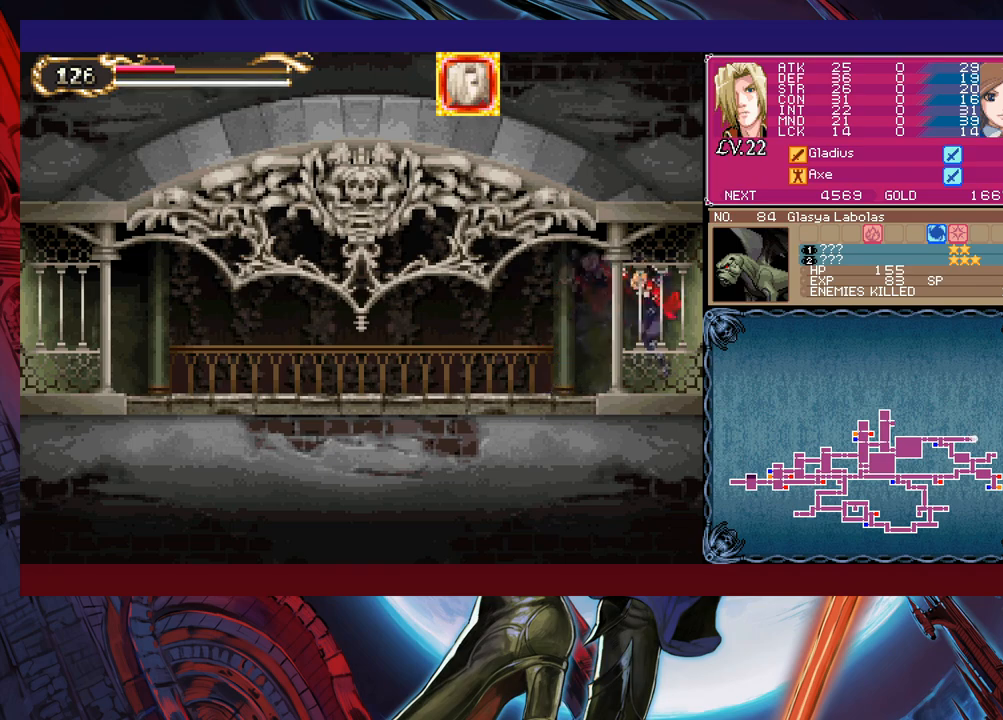
{"buttons": [], "left_stick": "right", "events": [[33, "Y", "down"], [83, "B", "down"], [83, "Y", "up"], [100, "B", "up"], [100, "left_stick", "right"]]}
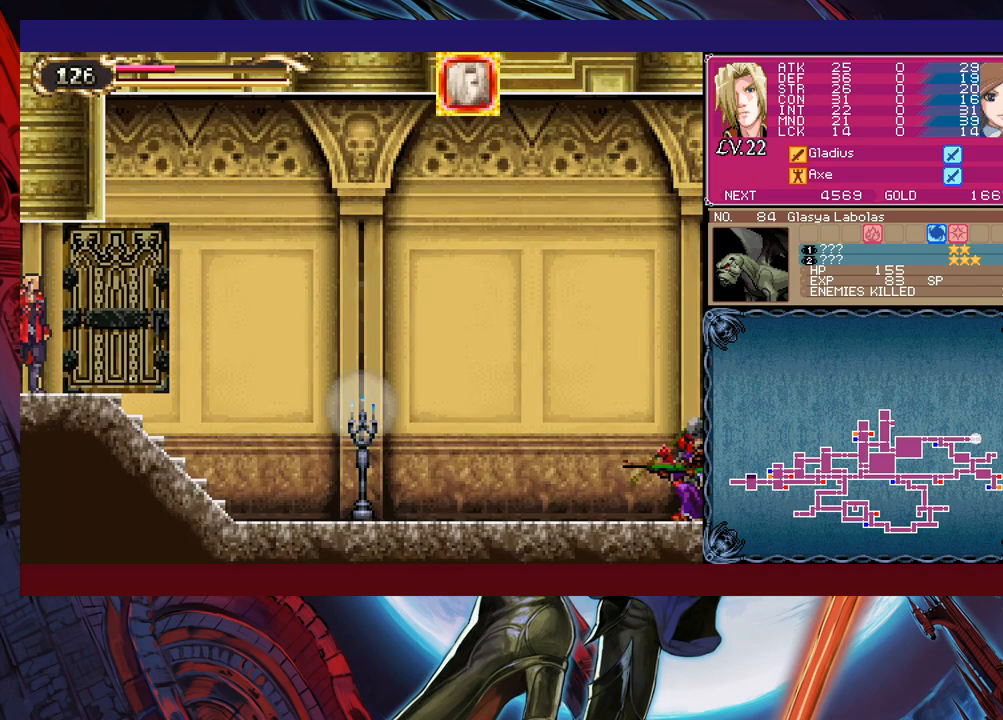
{"buttons": [], "left_stick": "center", "events": [[200, "left_stick", "center"]]}
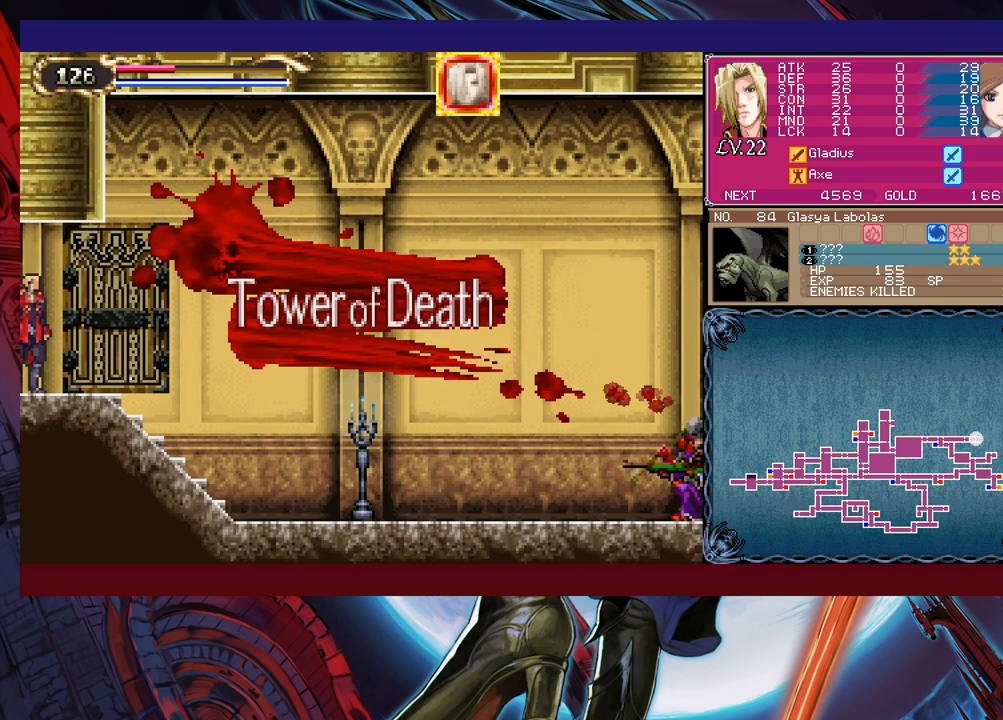
{"buttons": [], "left_stick": "right", "events": [[33, "left_stick", "right"]]}
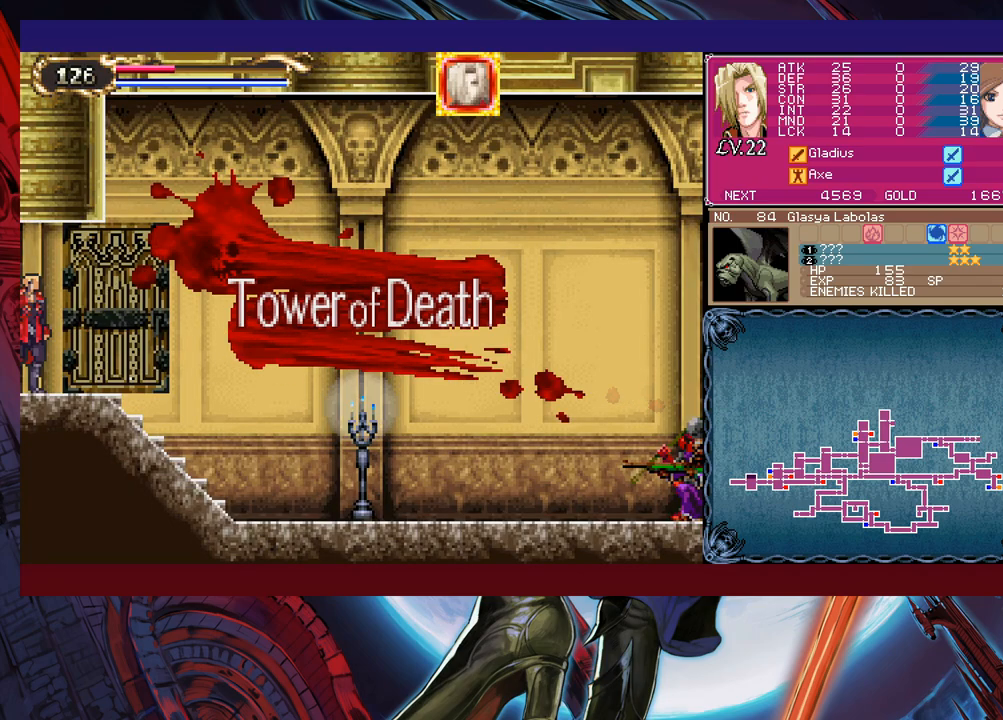
{"buttons": [], "left_stick": "right", "events": []}
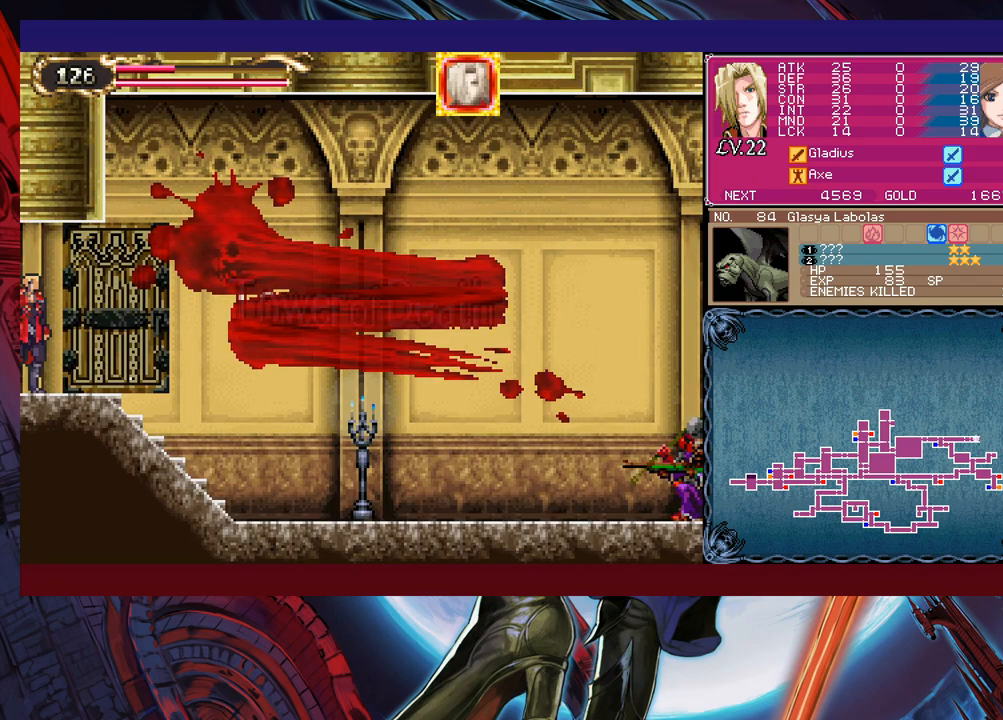
{"buttons": [], "left_stick": "right", "events": []}
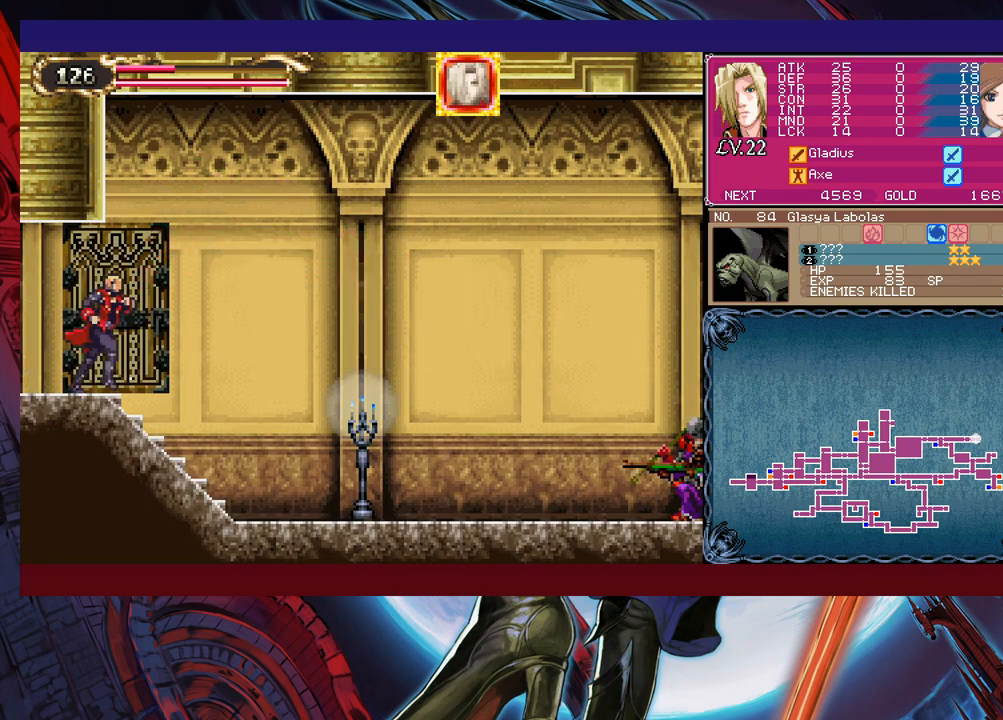
{"buttons": [], "left_stick": "right", "events": []}
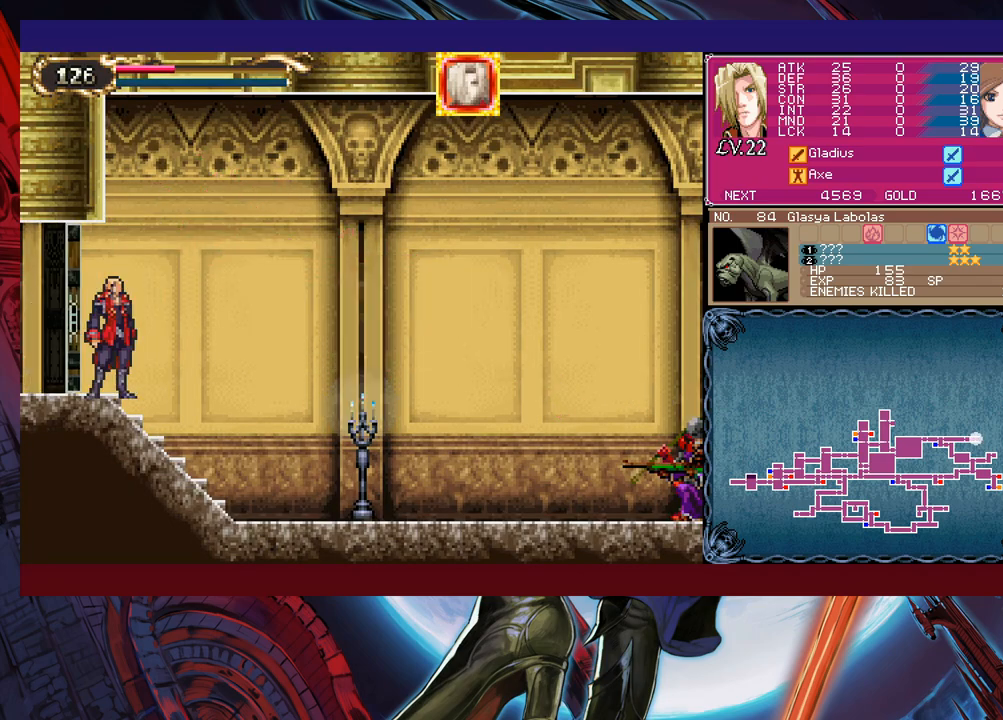
{"buttons": [], "left_stick": "right", "events": [[300, "B", "down"], [350, "B", "up"]]}
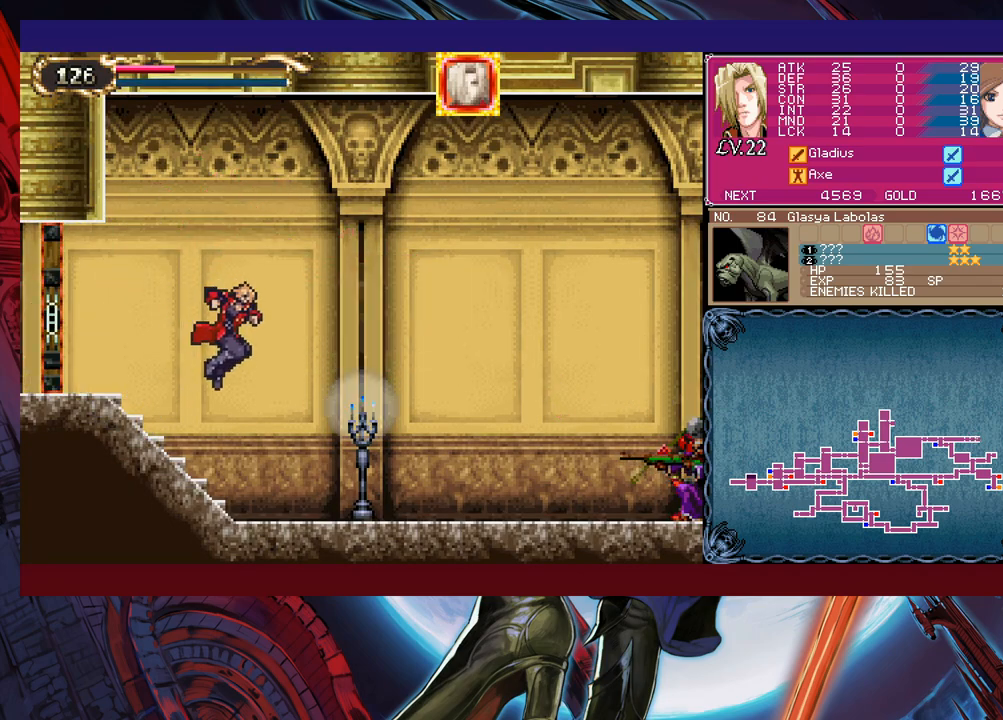
{"buttons": ["B"], "left_stick": "right", "events": [[50, "X", "down"], [150, "X", "up"], [350, "B", "down"]]}
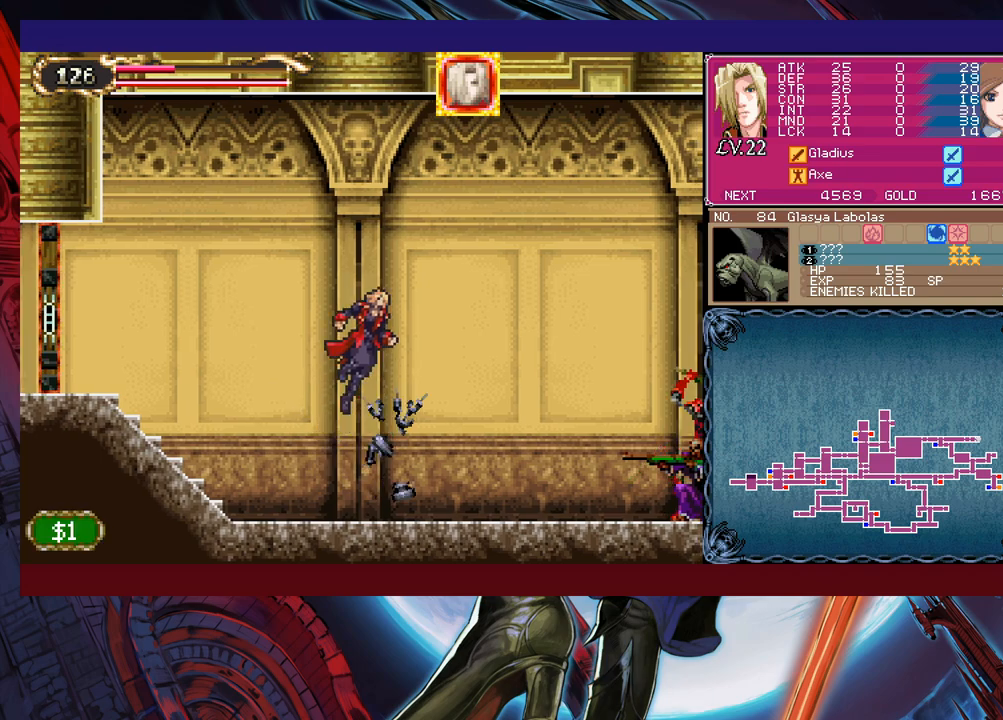
{"buttons": ["X"], "left_stick": "up-right", "events": [[183, "B", "up"], [450, "left_stick", "up-right"], [500, "X", "down"]]}
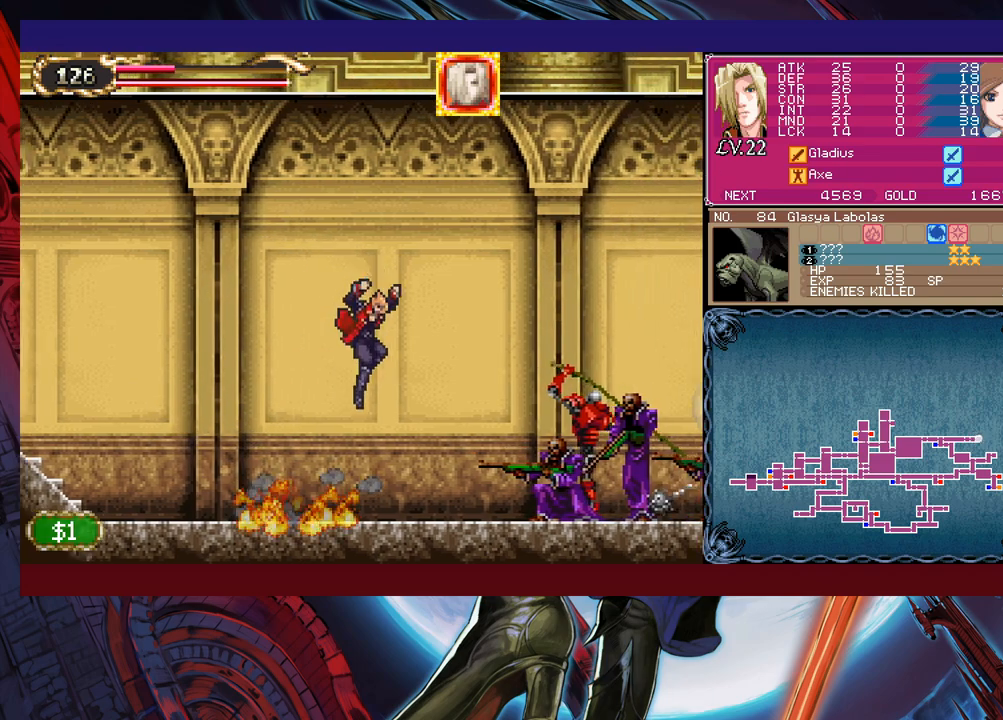
{"buttons": [], "left_stick": "center", "events": [[83, "X", "up"], [150, "left_stick", "center"], [250, "B", "down"], [250, "left_stick", "right"], [300, "B", "up"], [350, "X", "down"], [433, "X", "up"], [450, "left_stick", "center"]]}
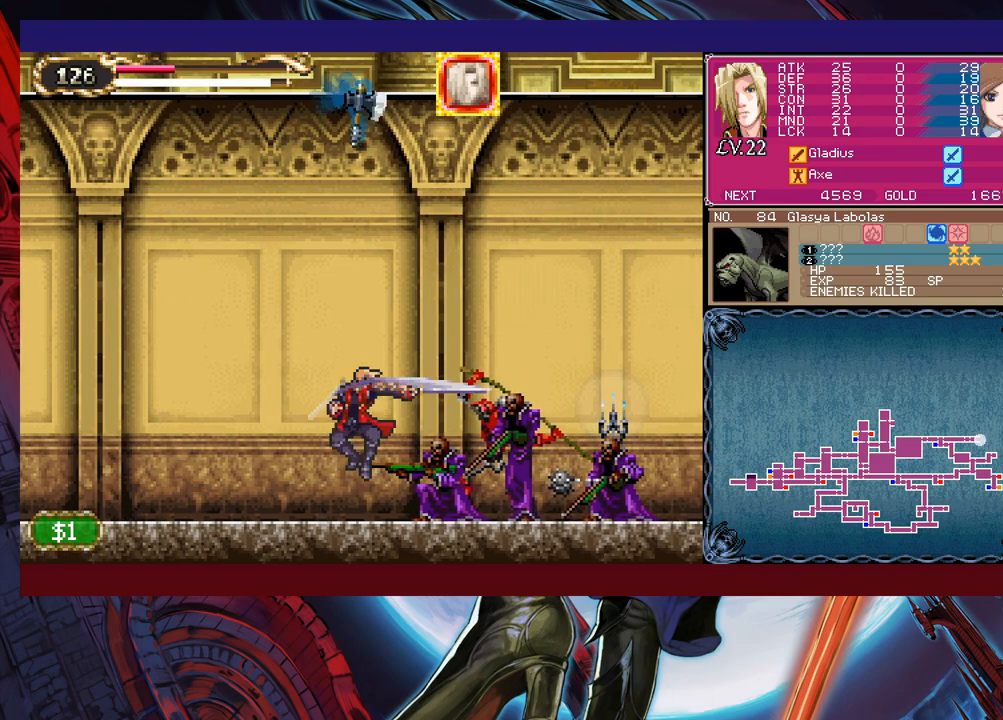
{"buttons": [], "left_stick": "down", "events": [[233, "X", "down"], [250, "left_stick", "down"], [300, "X", "up"], [383, "X", "down"], [483, "X", "up"]]}
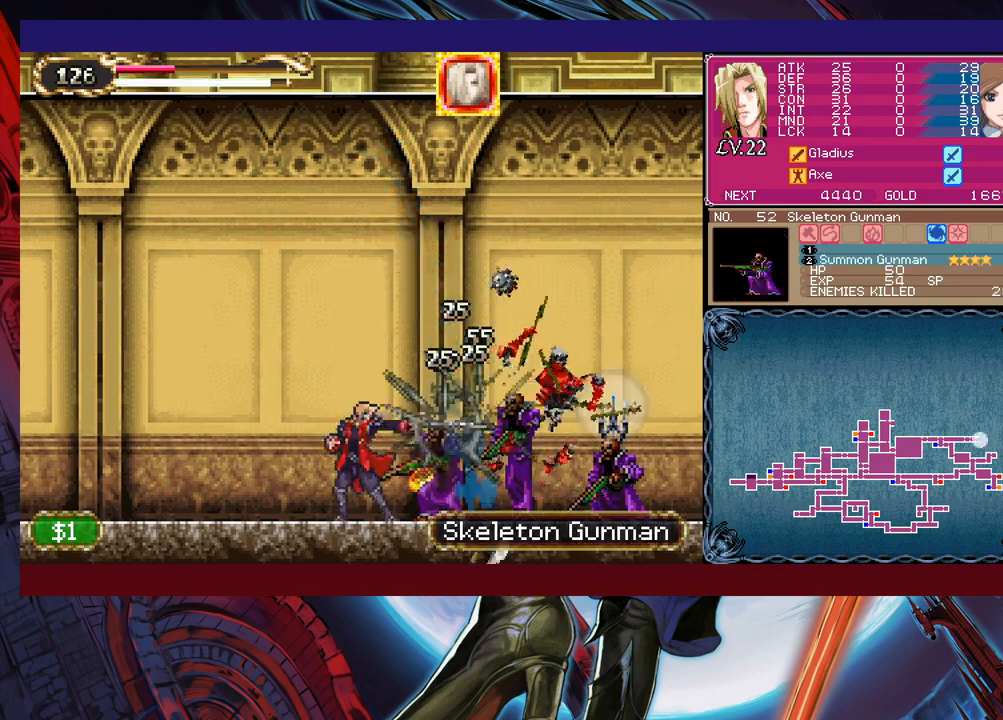
{"buttons": [], "left_stick": "down-right", "events": [[83, "left_stick", "center"], [200, "left_stick", "right"], [400, "left_stick", "down-right"], [450, "X", "down"], [500, "X", "up"]]}
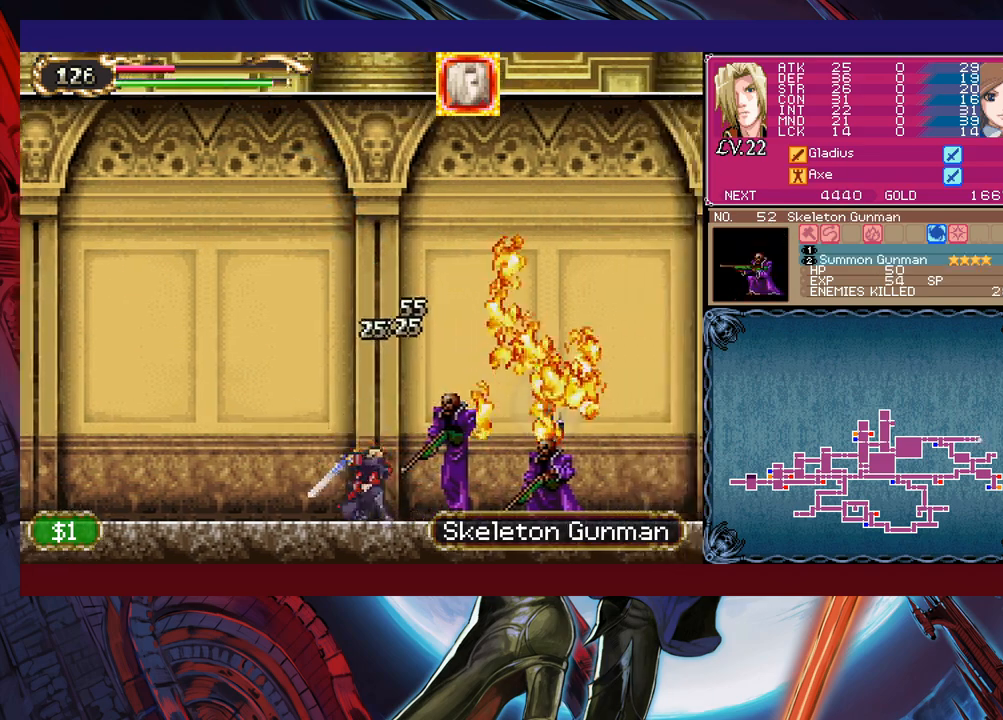
{"buttons": ["X"], "left_stick": "down", "events": [[83, "left_stick", "center"], [350, "left_stick", "right"], [500, "X", "down"], [500, "left_stick", "down"]]}
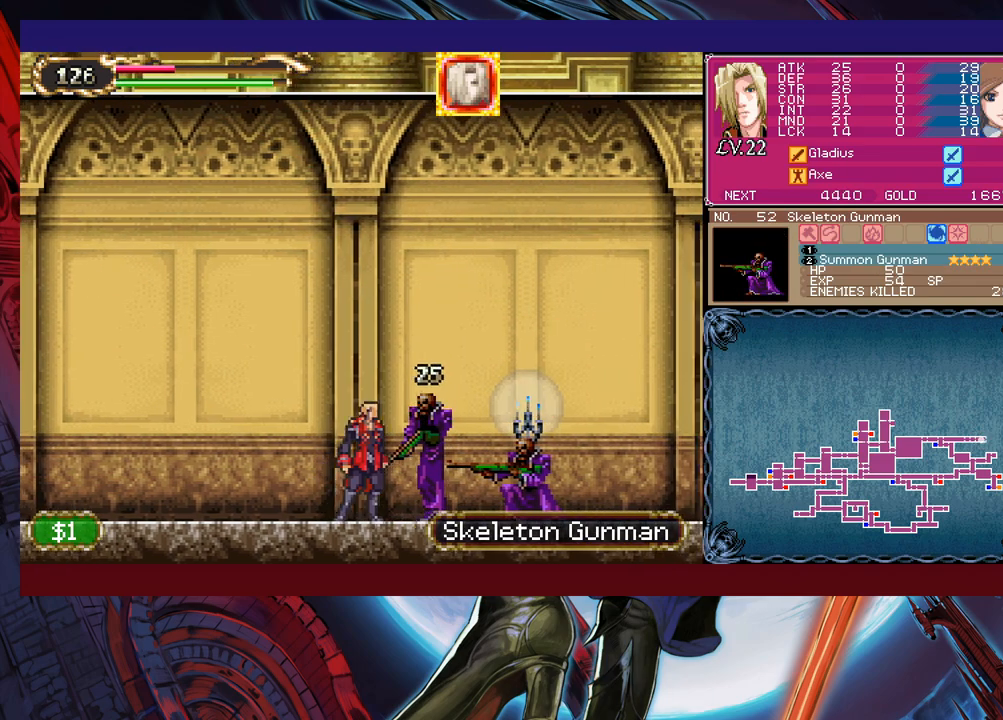
{"buttons": [], "left_stick": "center", "events": [[83, "X", "up"], [200, "left_stick", "center"]]}
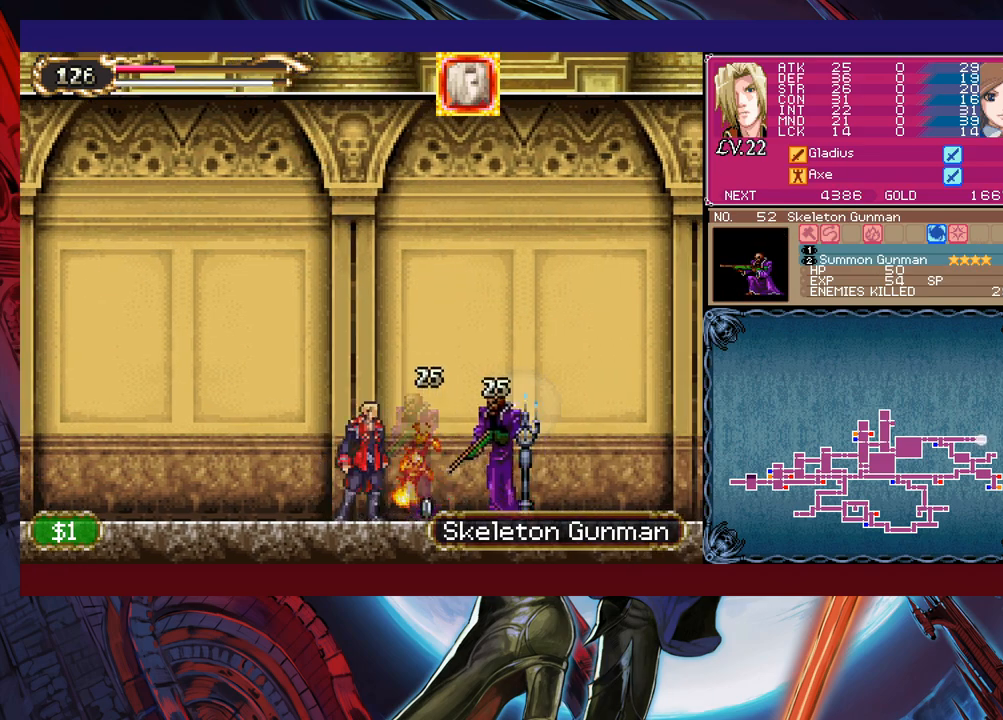
{"buttons": [], "left_stick": "right", "events": [[100, "left_stick", "down-right"], [133, "X", "down"], [183, "left_stick", "down"], [200, "X", "up"], [300, "left_stick", "center"], [483, "left_stick", "right"]]}
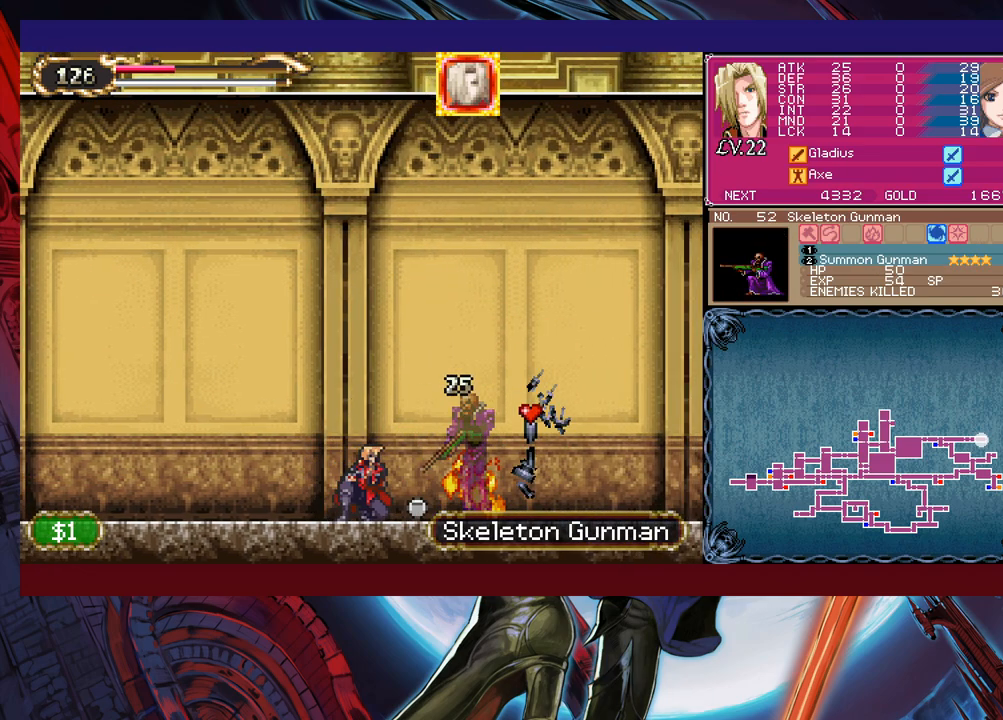
{"buttons": ["X"], "left_stick": "right", "events": [[400, "B", "down"], [450, "B", "up"], [483, "X", "down"]]}
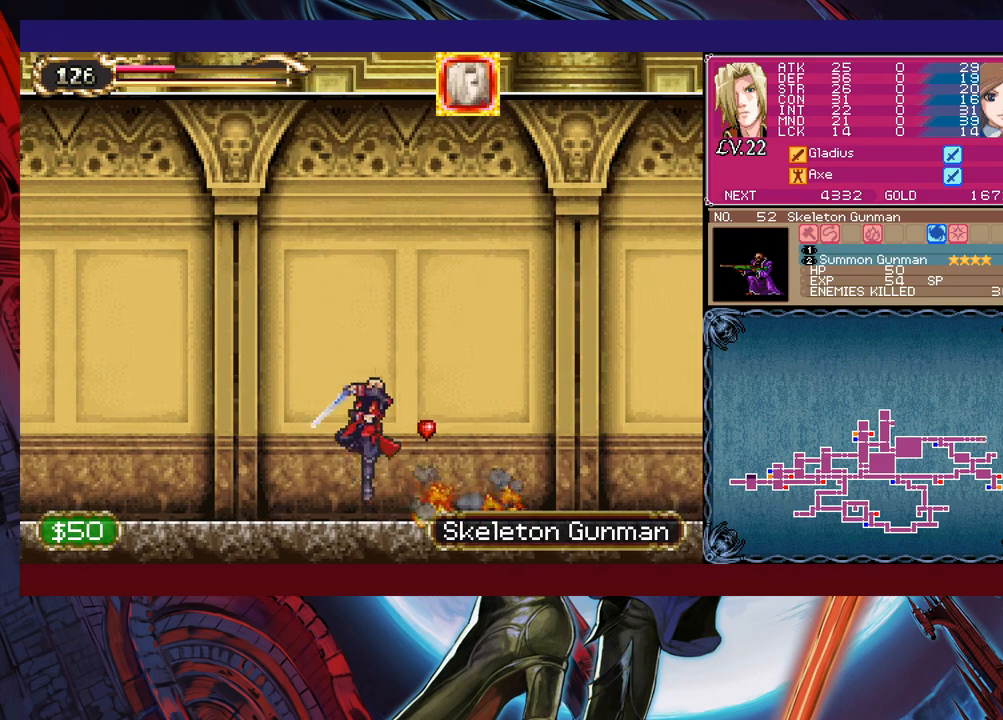
{"buttons": [], "left_stick": "left", "events": [[83, "X", "up"], [200, "left_stick", "up-left"], [233, "Y", "down"], [250, "B", "down"], [250, "Y", "up"], [300, "B", "up"], [300, "left_stick", "down-right"], [500, "left_stick", "left"]]}
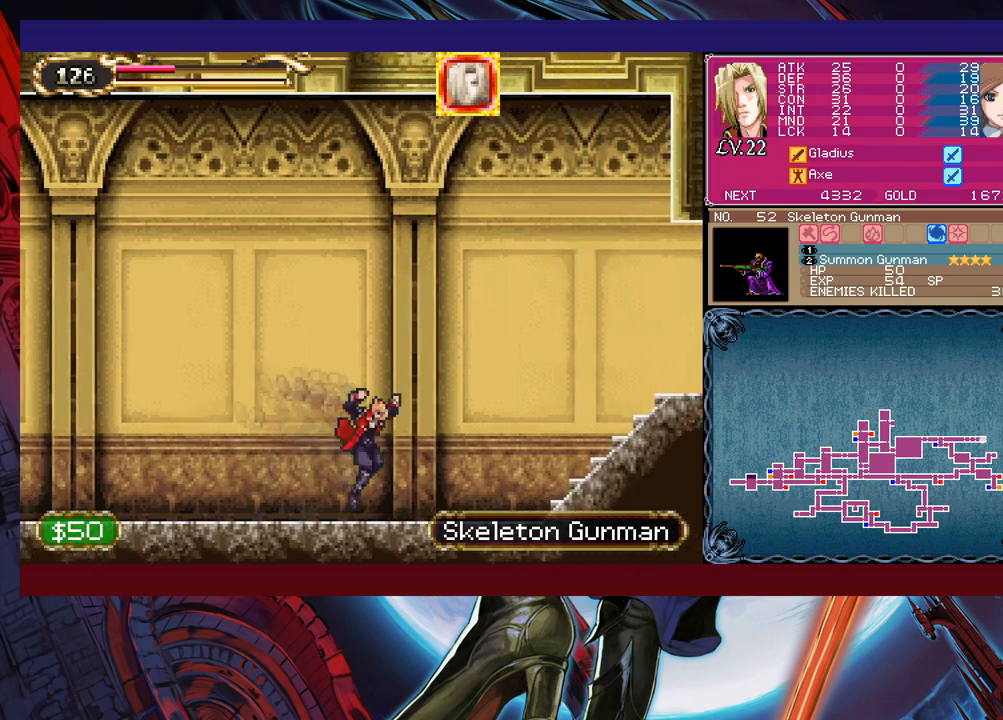
{"buttons": [], "left_stick": "down-right", "events": [[33, "Y", "down"], [50, "B", "down"], [50, "Y", "up"], [83, "B", "up"], [100, "left_stick", "right"], [300, "left_stick", "left"], [333, "Y", "down"], [350, "B", "down"], [350, "Y", "up"], [383, "B", "up"], [400, "left_stick", "down-right"]]}
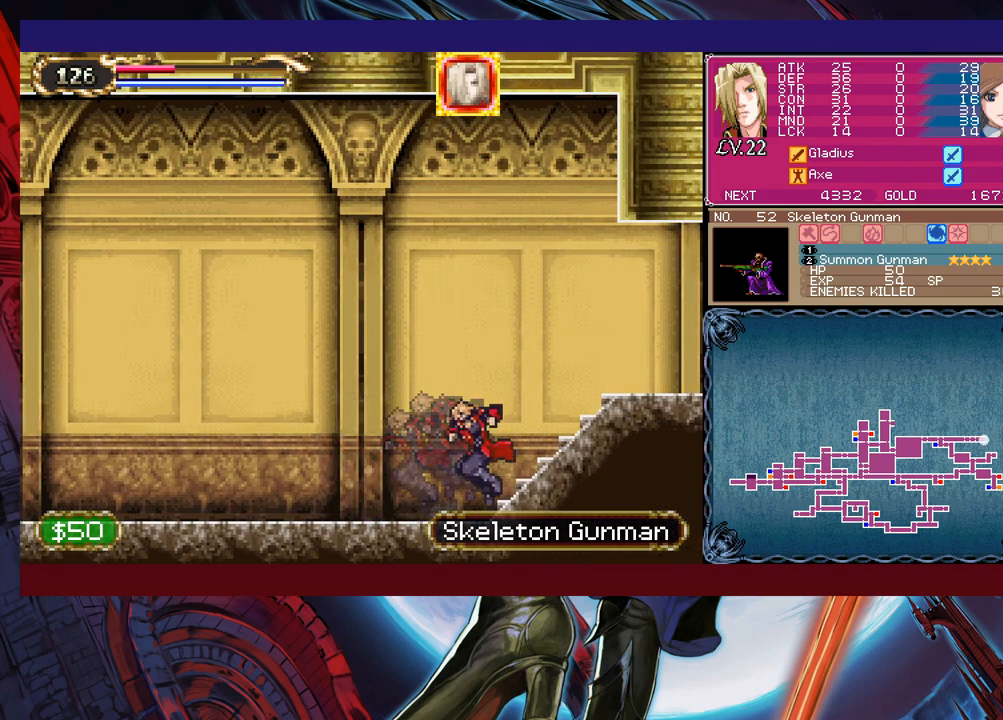
{"buttons": [], "left_stick": "center", "events": [[83, "left_stick", "left"], [100, "Y", "down"], [133, "B", "down"], [133, "Y", "up"], [150, "B", "up"], [150, "left_stick", "down-right"], [300, "left_stick", "left"], [333, "Y", "down"], [350, "B", "down"], [350, "Y", "up"], [383, "B", "up"], [383, "left_stick", "right"], [500, "left_stick", "center"]]}
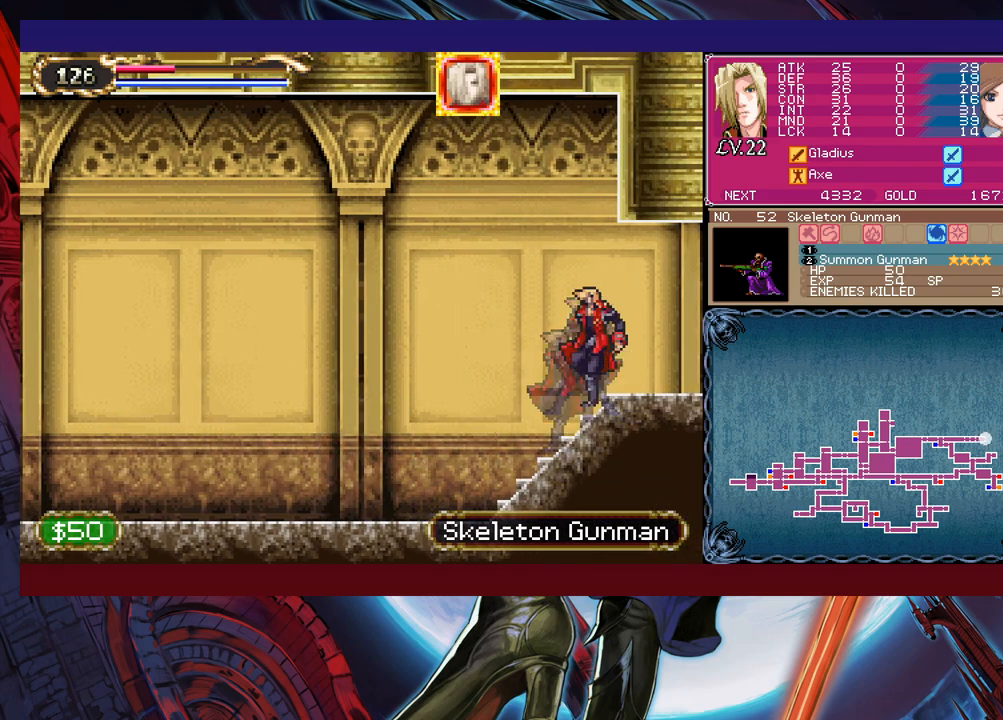
{"buttons": ["B"], "left_stick": "left", "events": [[33, "Y", "down"], [33, "left_stick", "left"], [50, "B", "down"], [50, "Y", "up"], [100, "B", "up"], [117, "left_stick", "right"], [450, "Y", "down"], [450, "left_stick", "left"], [500, "B", "down"], [500, "Y", "up"]]}
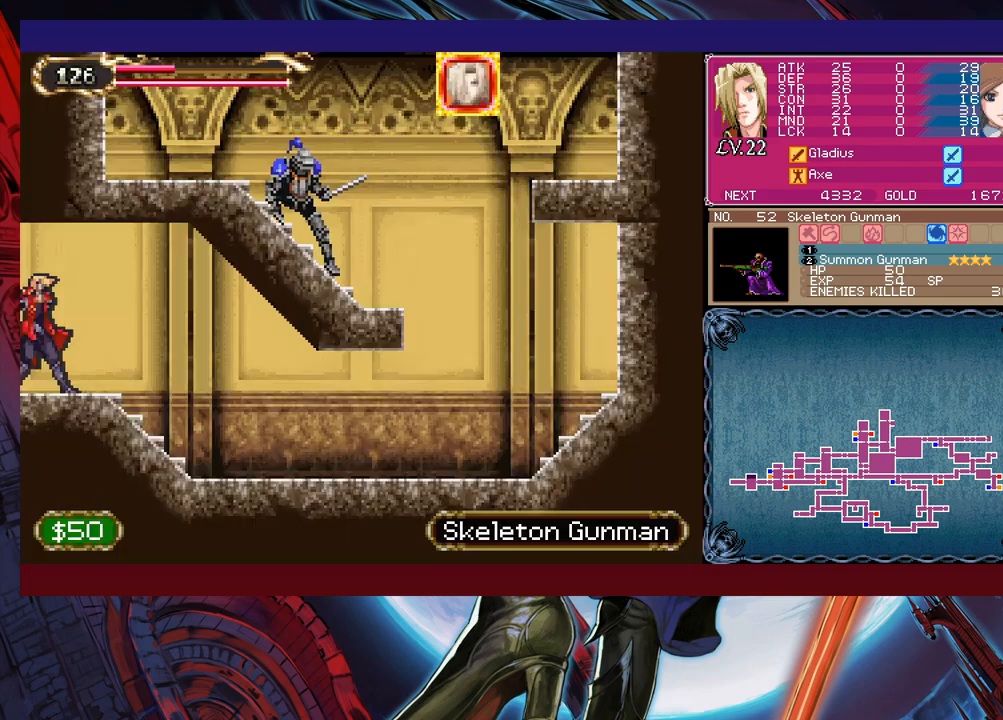
{"buttons": [], "left_stick": "right", "events": [[33, "B", "up"], [50, "left_stick", "down-right"], [133, "left_stick", "right"]]}